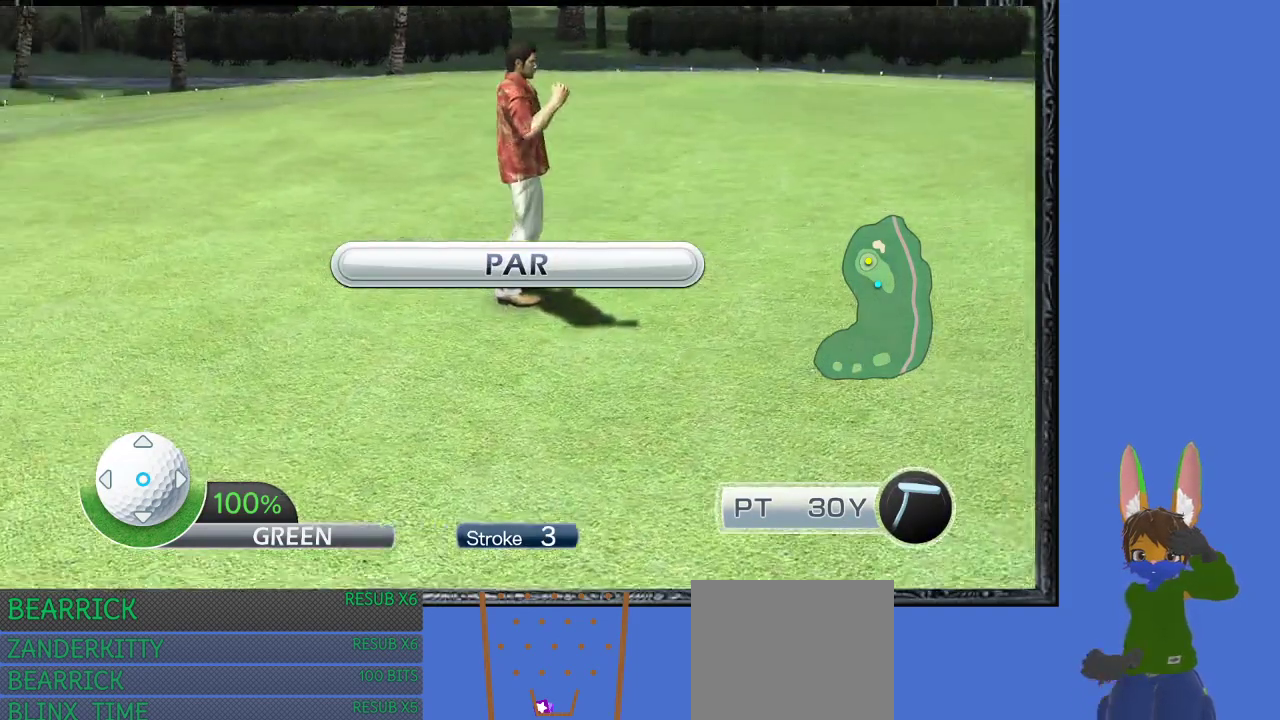
Gameplay with a controller (PlayStation layout); each line is a JSON object with the inputs held at the frame after it. "events" lists button and stick changes between this image and that frame as [ms after this image, input, new state], when the widget could be followed in between.
{"buttons": [], "left_stick": "center", "right_stick": "center", "events": []}
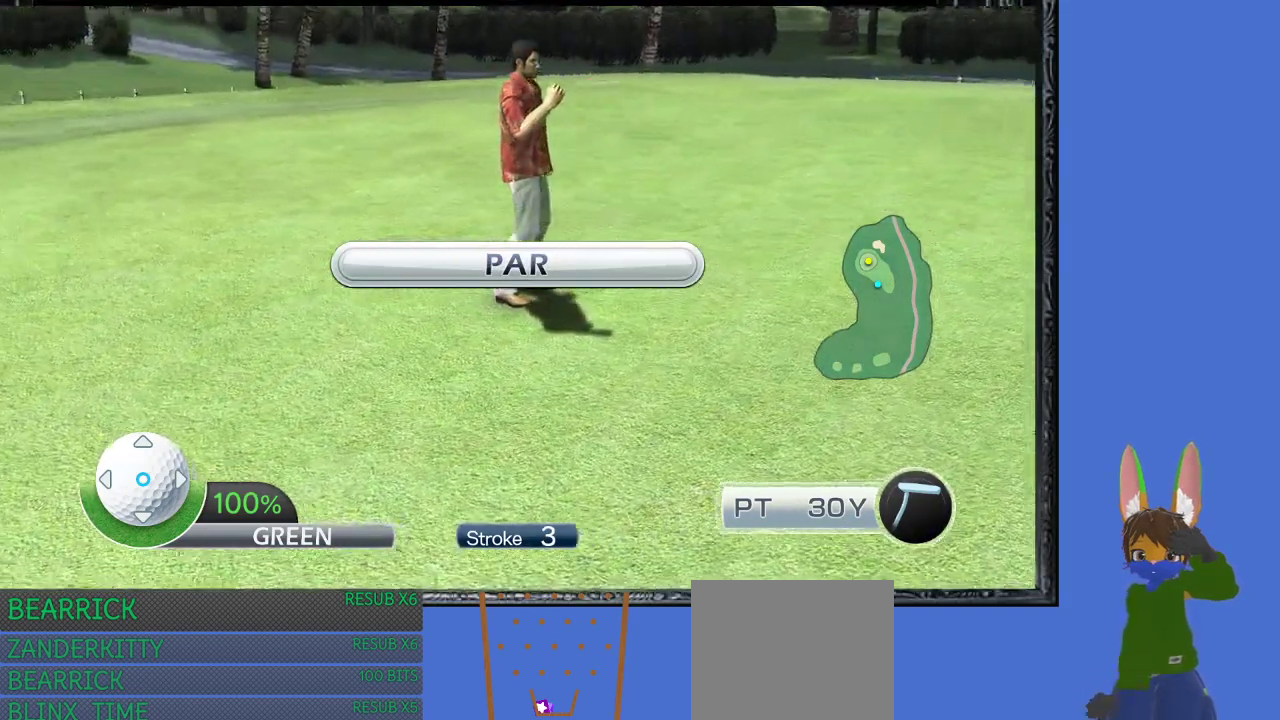
{"buttons": [], "left_stick": "center", "right_stick": "center", "events": []}
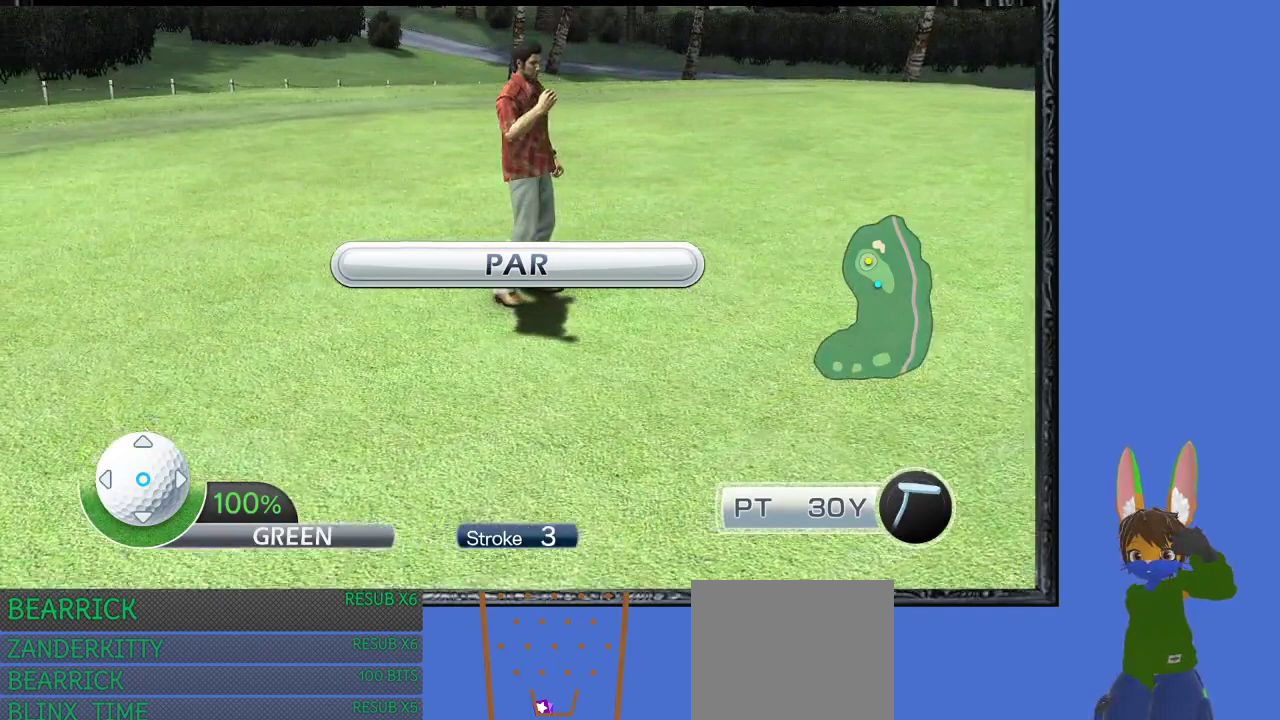
{"buttons": [], "left_stick": "center", "right_stick": "center", "events": []}
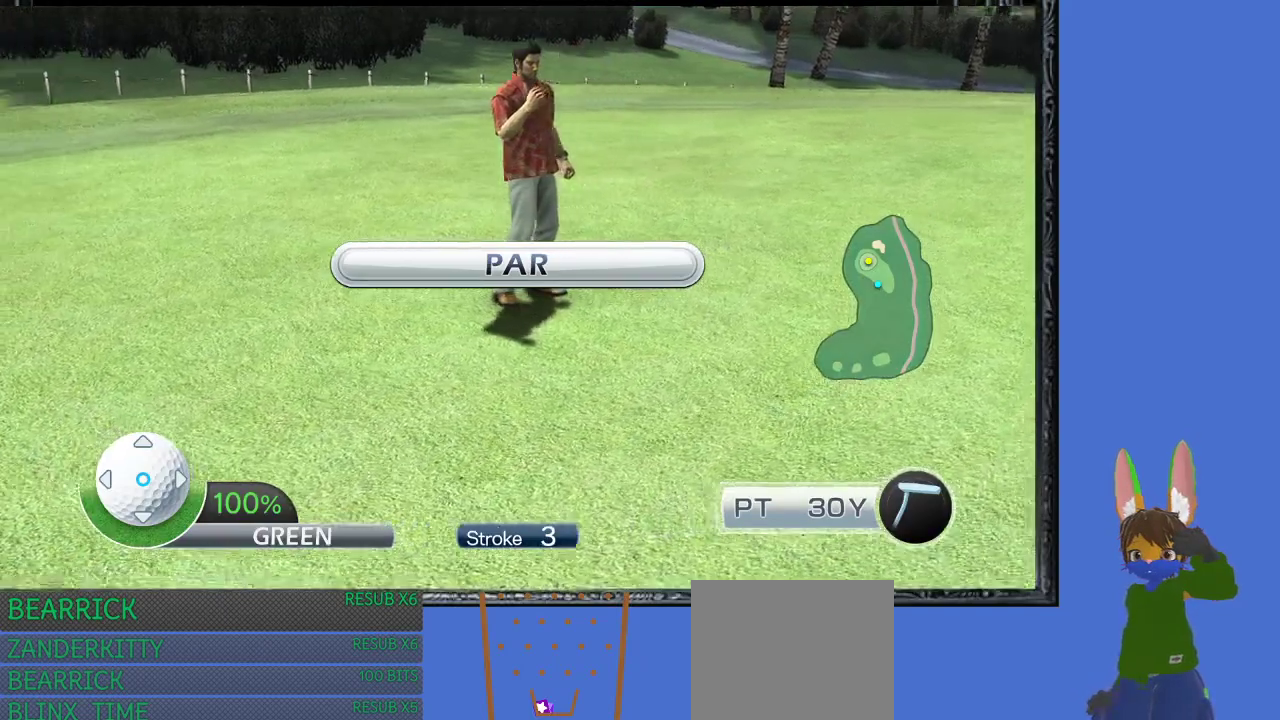
{"buttons": [], "left_stick": "center", "right_stick": "center", "events": []}
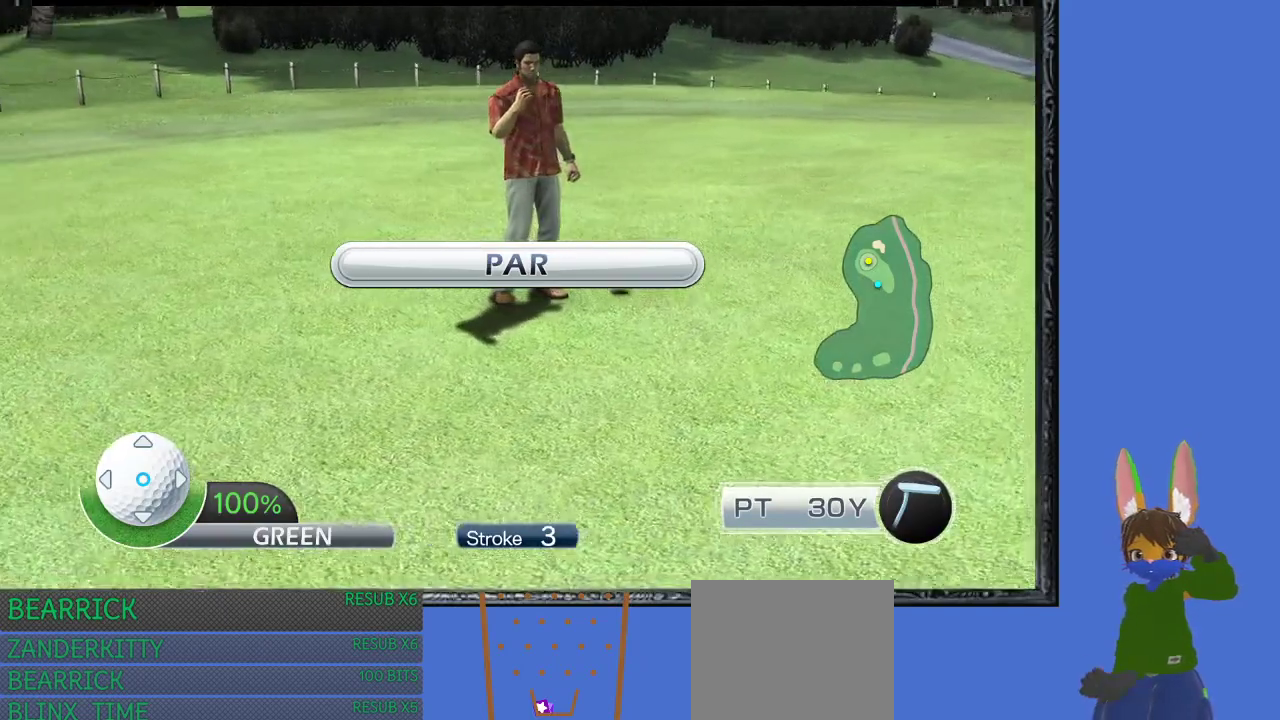
{"buttons": [], "left_stick": "center", "right_stick": "center", "events": [[133, "CROSS", "down"], [233, "CROSS", "up"]]}
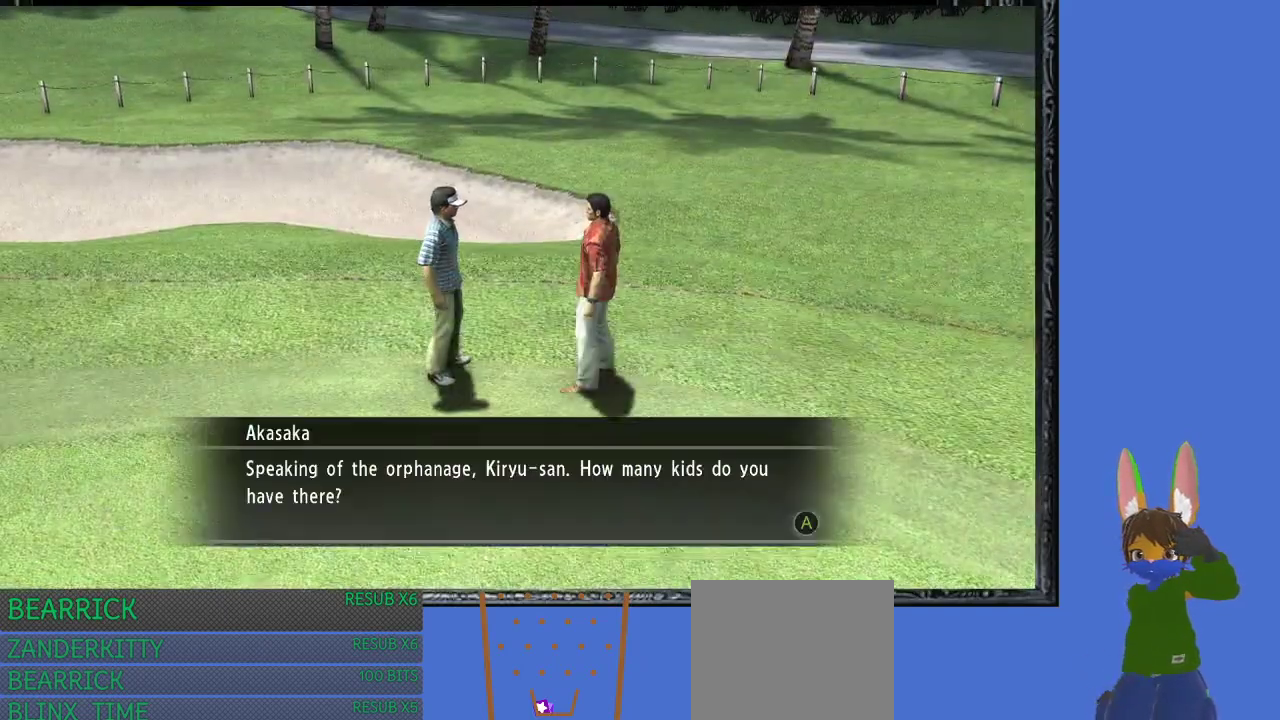
{"buttons": [], "left_stick": "center", "right_stick": "center", "events": []}
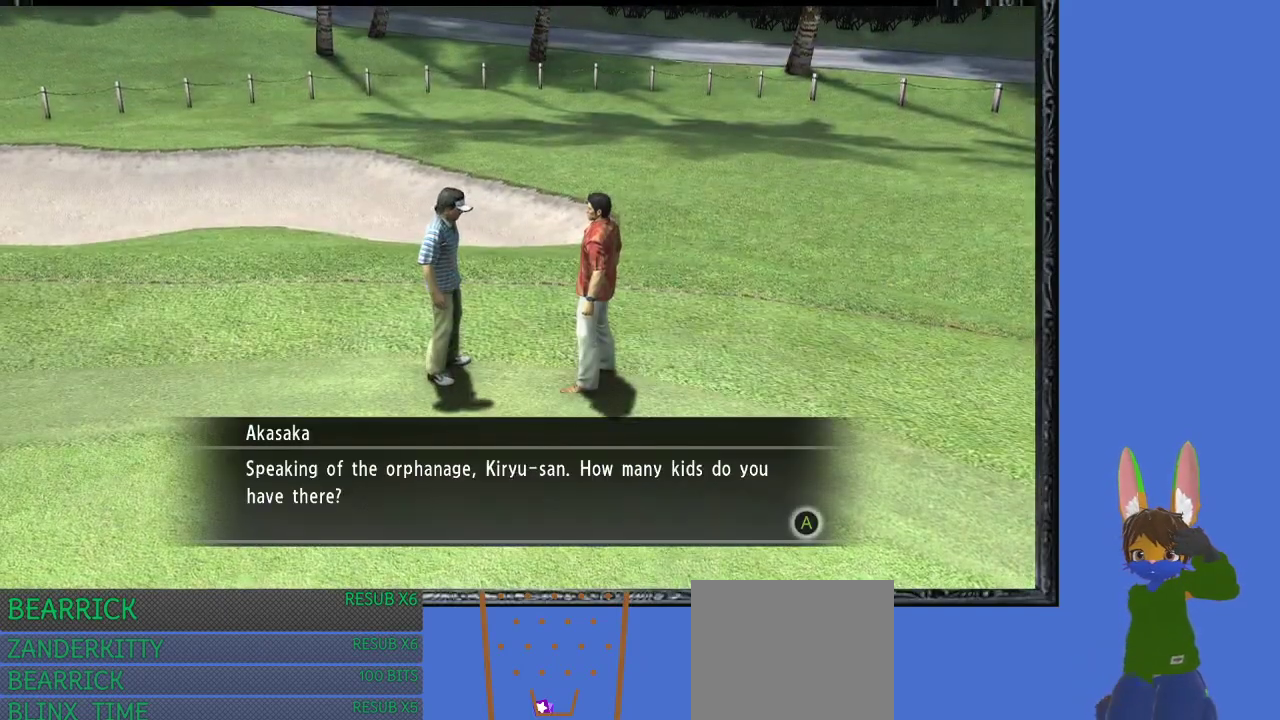
{"buttons": [], "left_stick": "center", "right_stick": "center", "events": []}
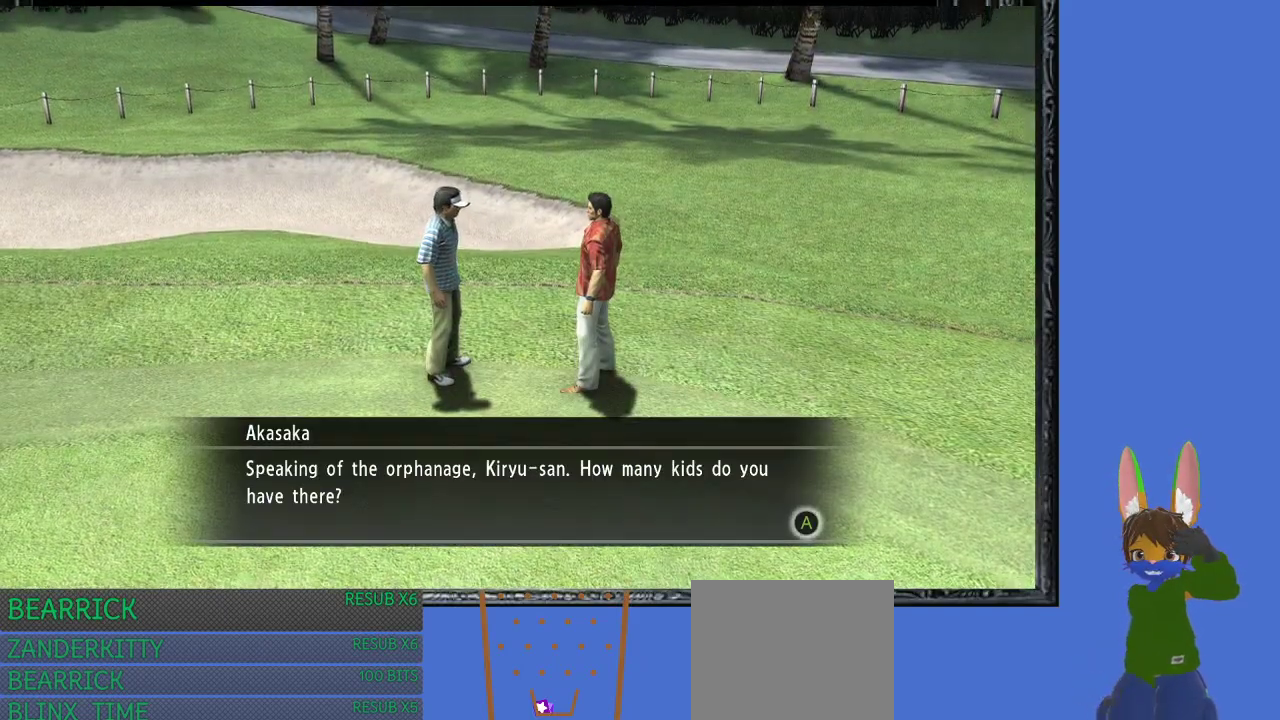
{"buttons": [], "left_stick": "center", "right_stick": "center", "events": []}
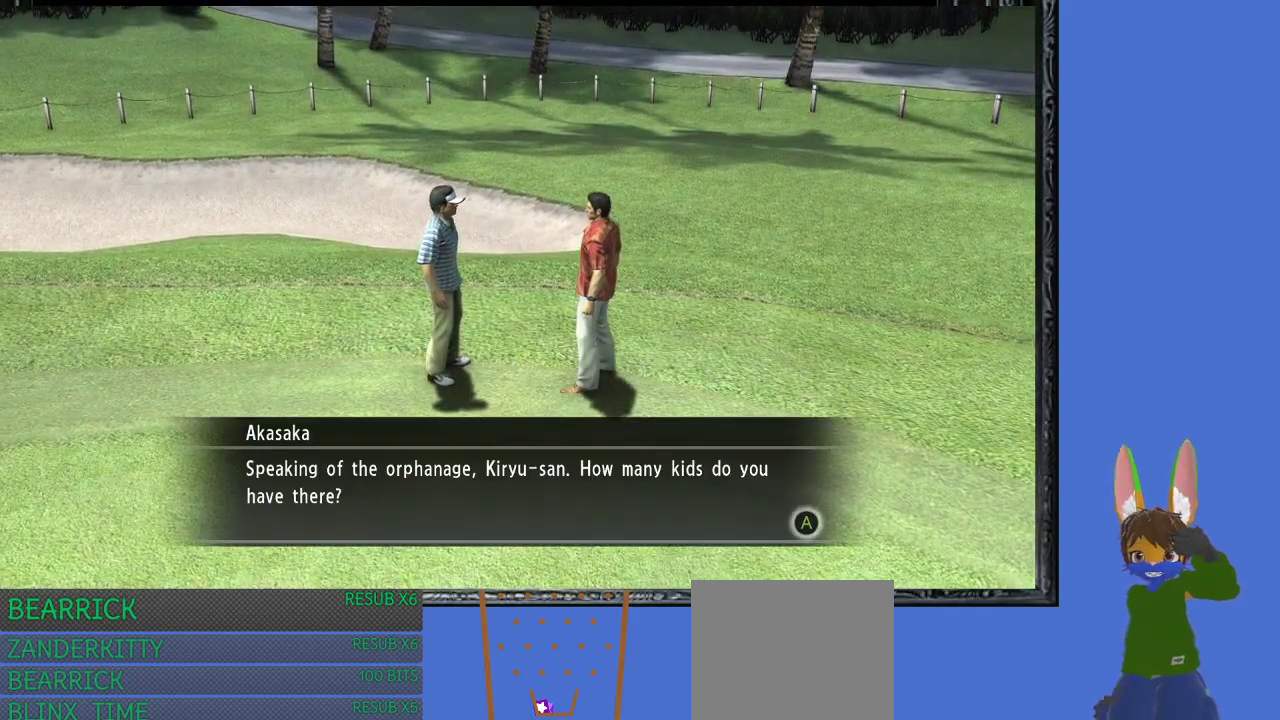
{"buttons": [], "left_stick": "center", "right_stick": "center", "events": []}
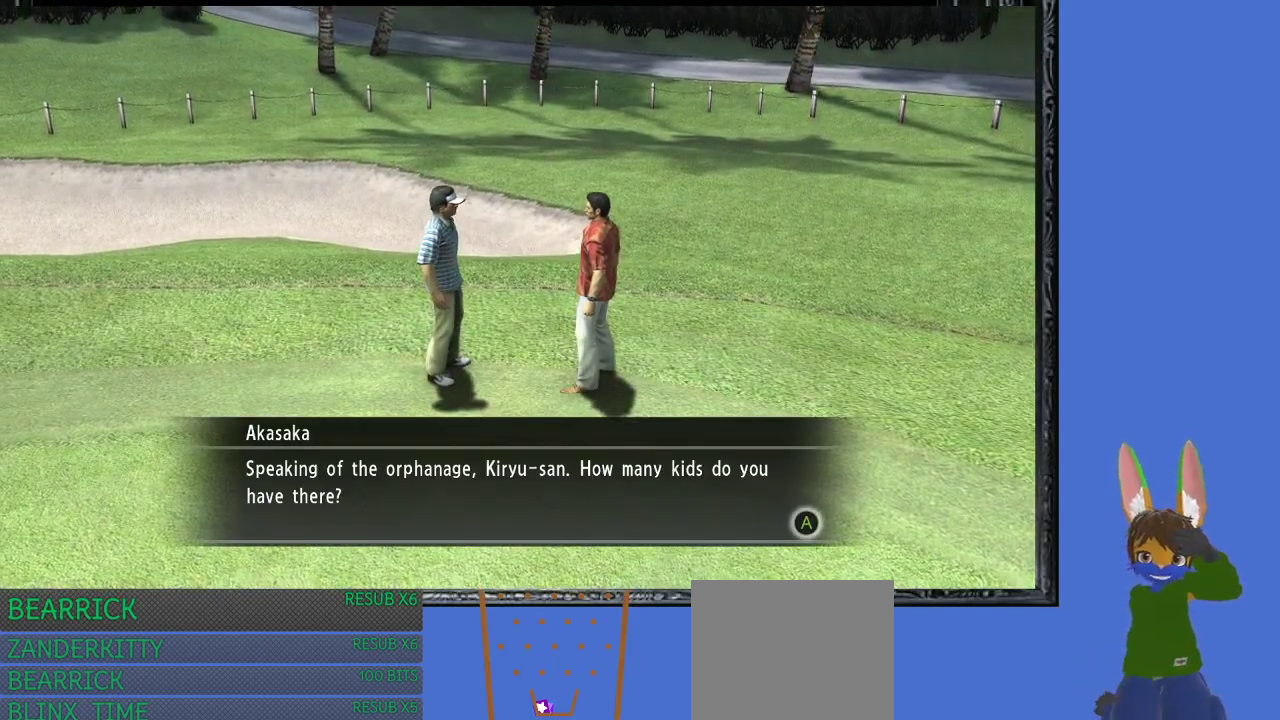
{"buttons": [], "left_stick": "center", "right_stick": "center", "events": []}
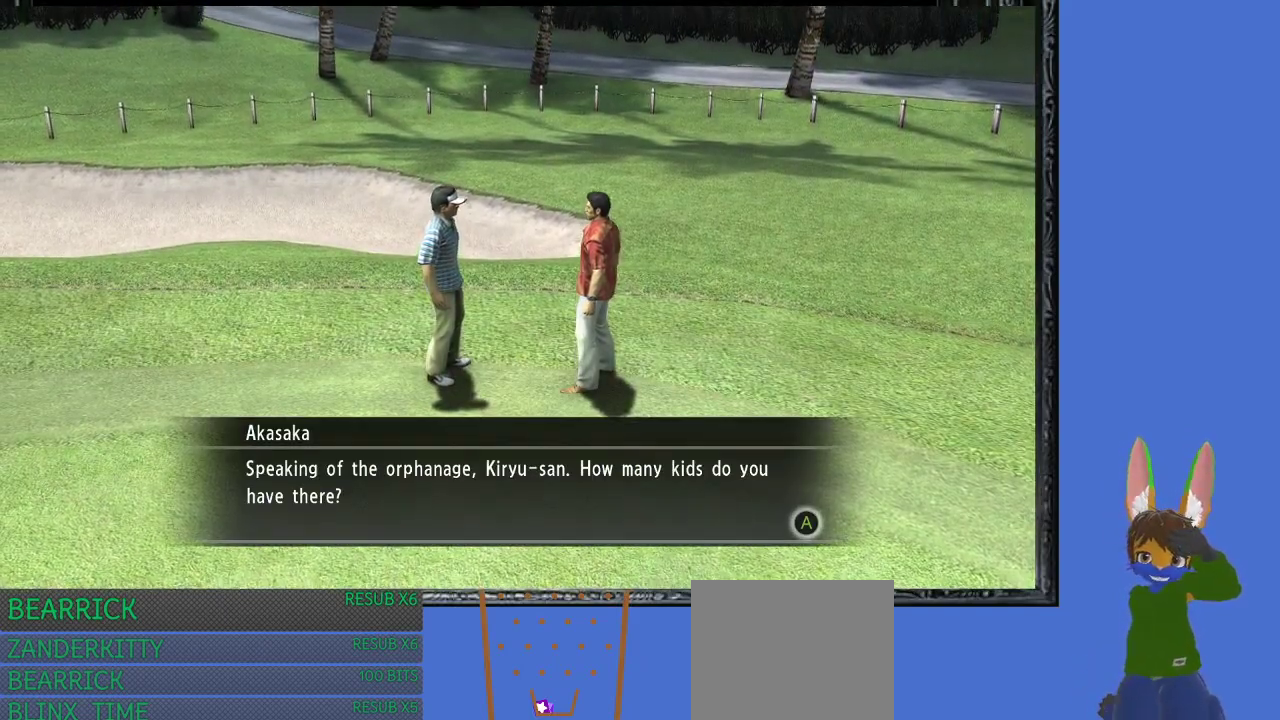
{"buttons": ["CROSS"], "left_stick": "center", "right_stick": "center", "events": [[400, "CROSS", "down"]]}
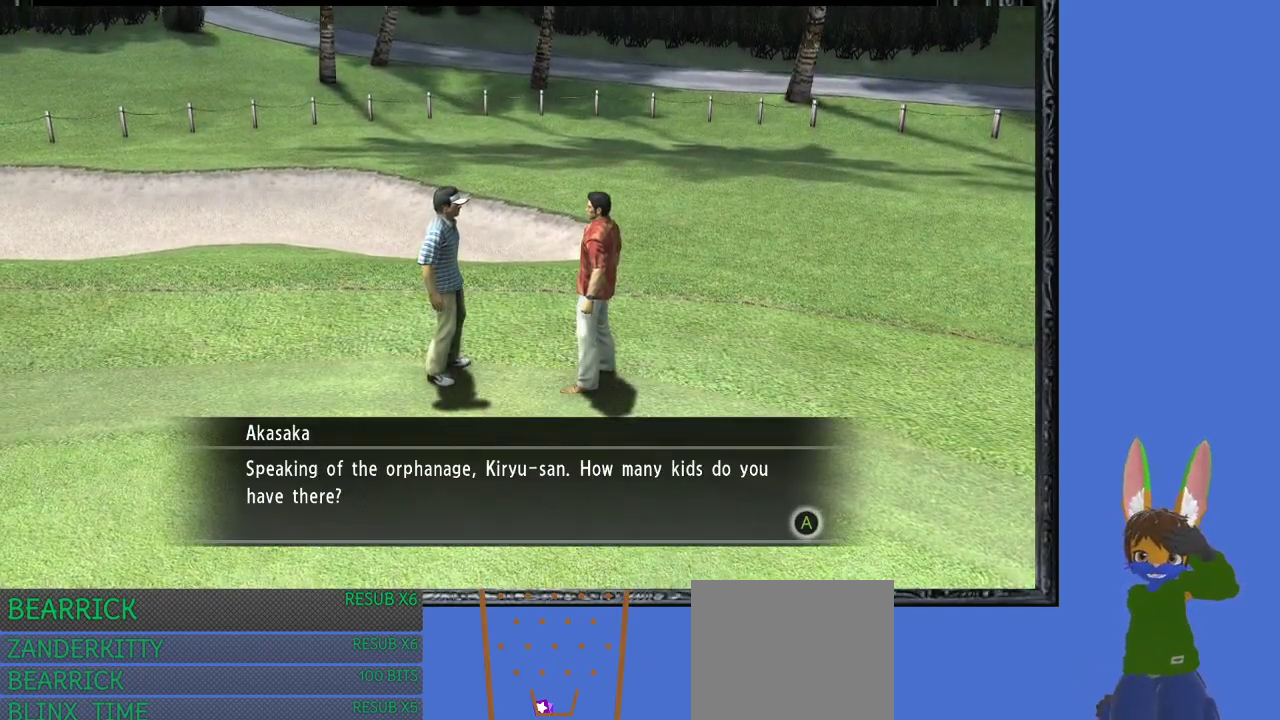
{"buttons": ["CROSS"], "left_stick": "center", "right_stick": "center", "events": [[33, "CROSS", "up"], [500, "CROSS", "down"]]}
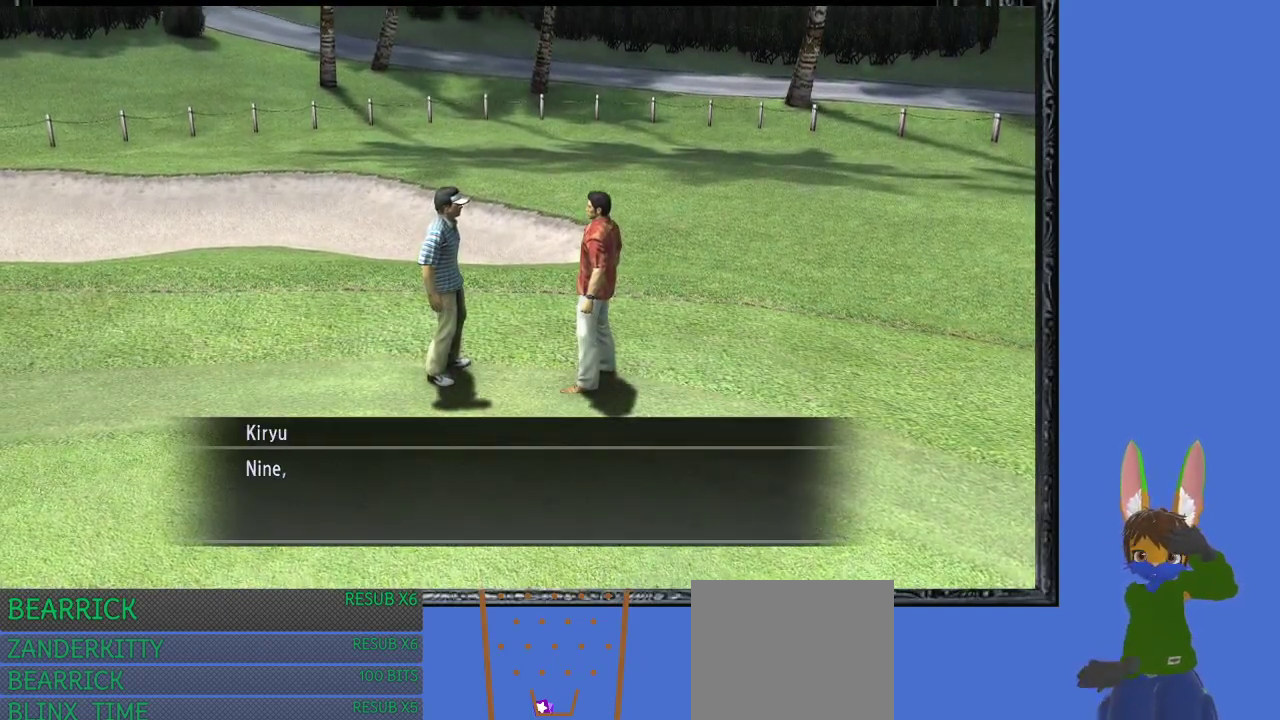
{"buttons": [], "left_stick": "center", "right_stick": "center", "events": [[133, "CROSS", "up"]]}
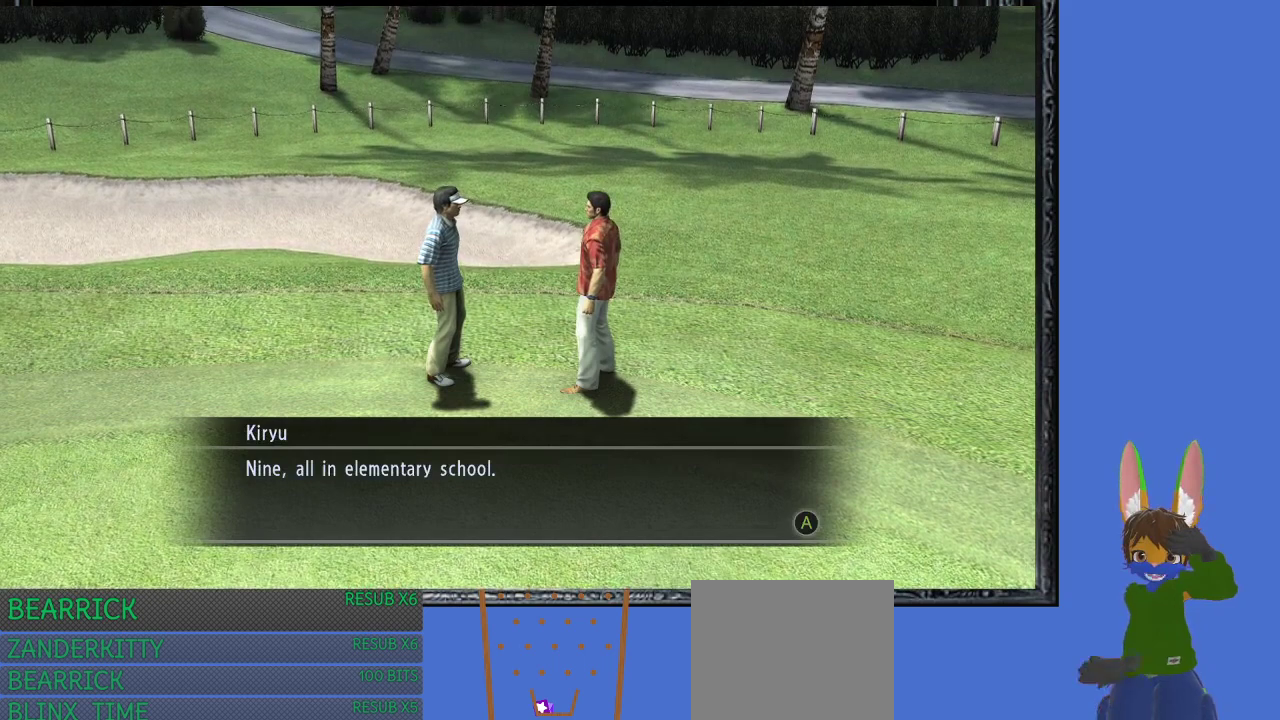
{"buttons": [], "left_stick": "center", "right_stick": "center", "events": []}
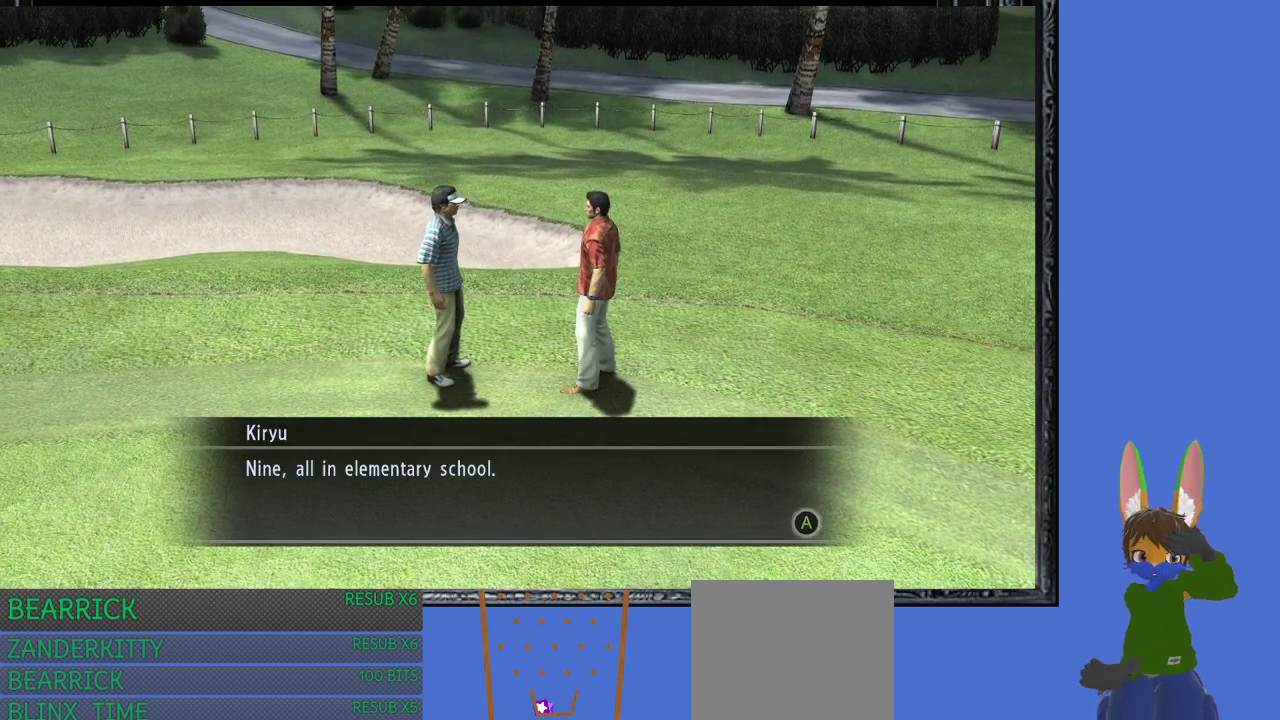
{"buttons": [], "left_stick": "center", "right_stick": "center", "events": [[200, "CROSS", "down"], [333, "CROSS", "up"]]}
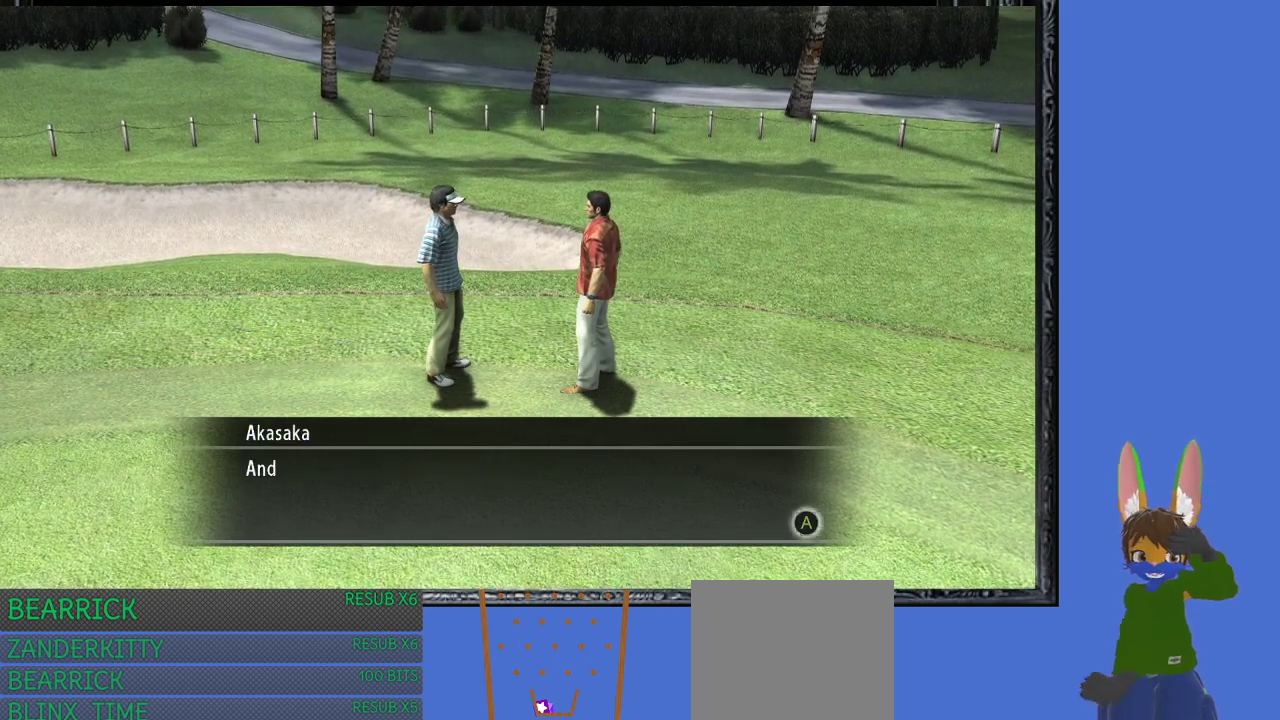
{"buttons": [], "left_stick": "center", "right_stick": "center", "events": [[300, "CROSS", "down"], [400, "CROSS", "up"]]}
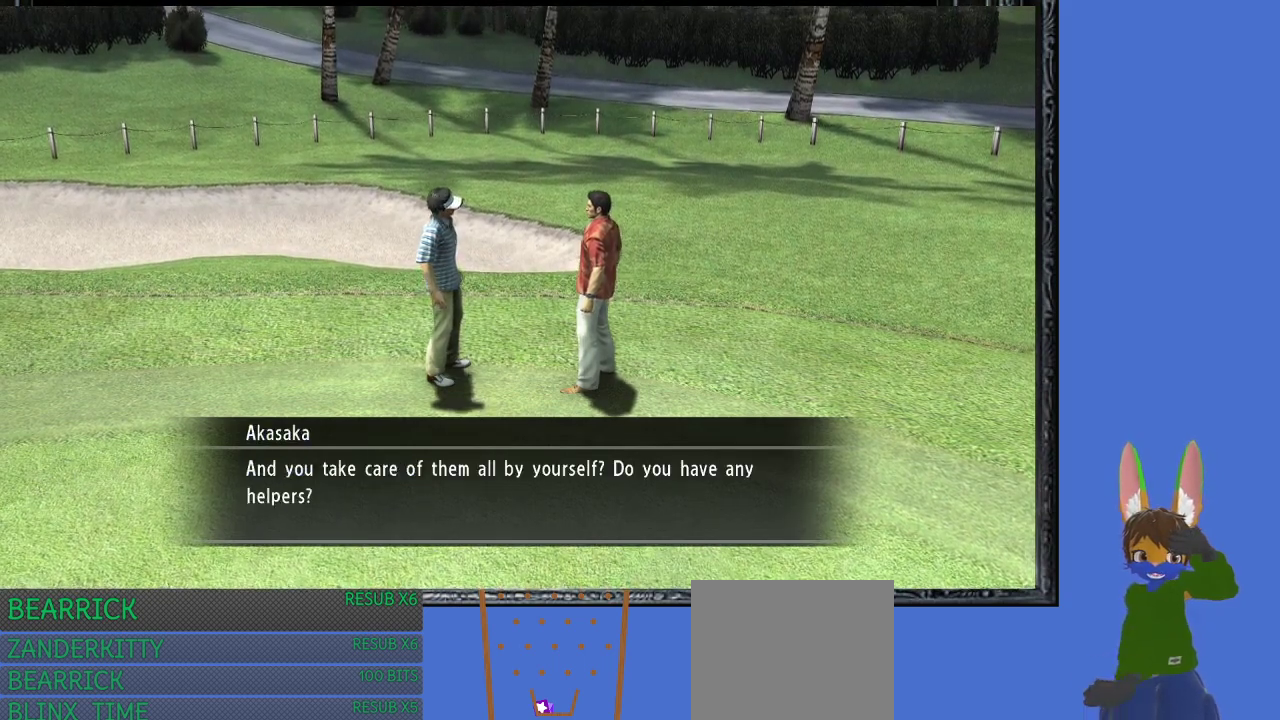
{"buttons": [], "left_stick": "center", "right_stick": "center", "events": []}
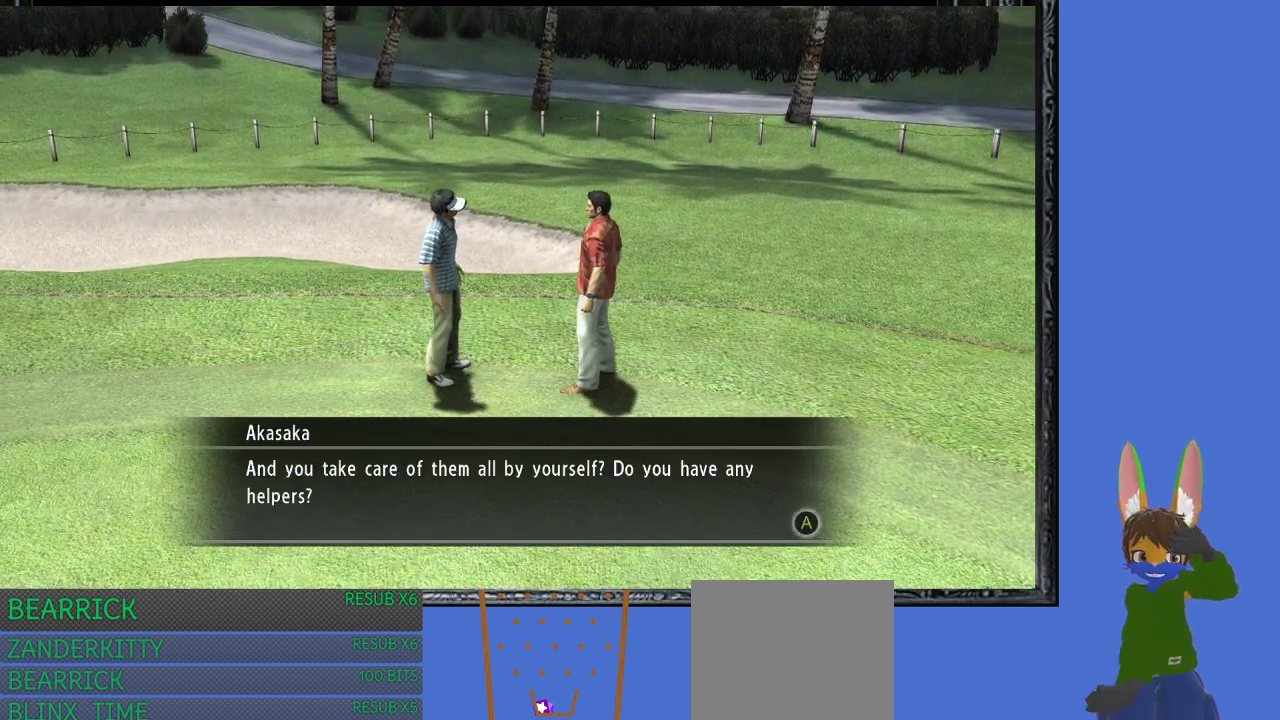
{"buttons": [], "left_stick": "center", "right_stick": "center", "events": []}
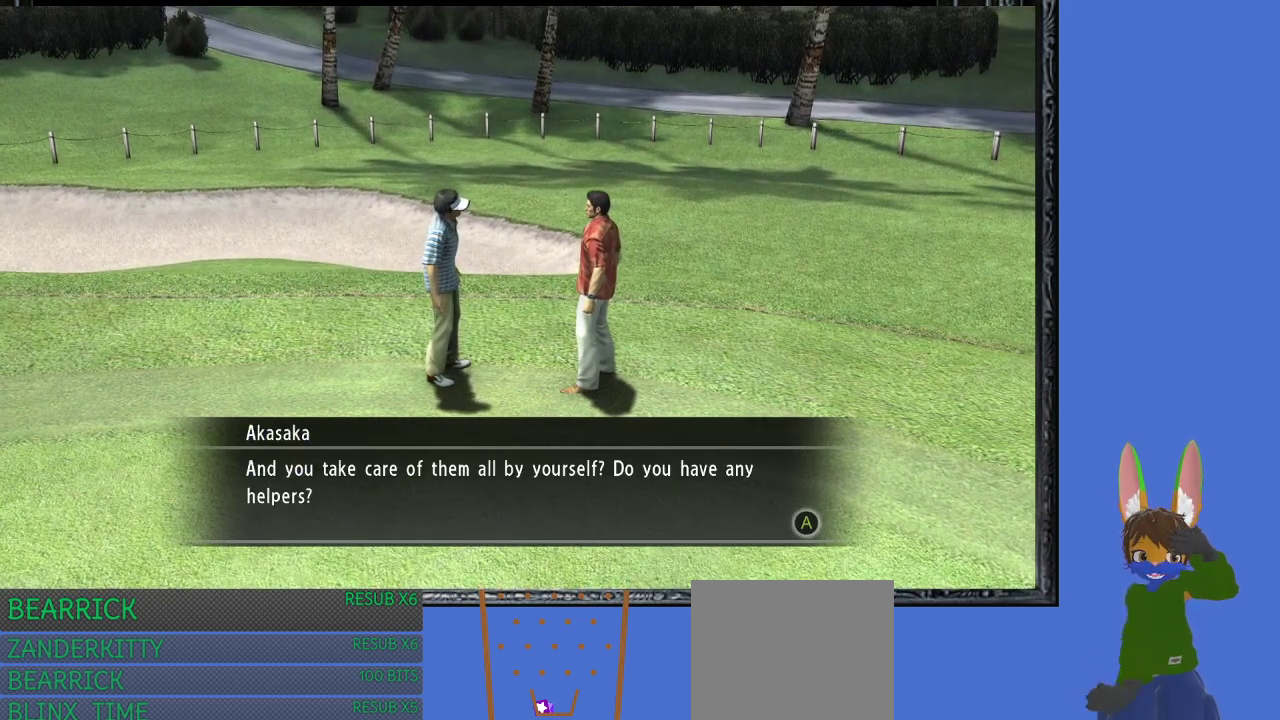
{"buttons": [], "left_stick": "center", "right_stick": "center", "events": []}
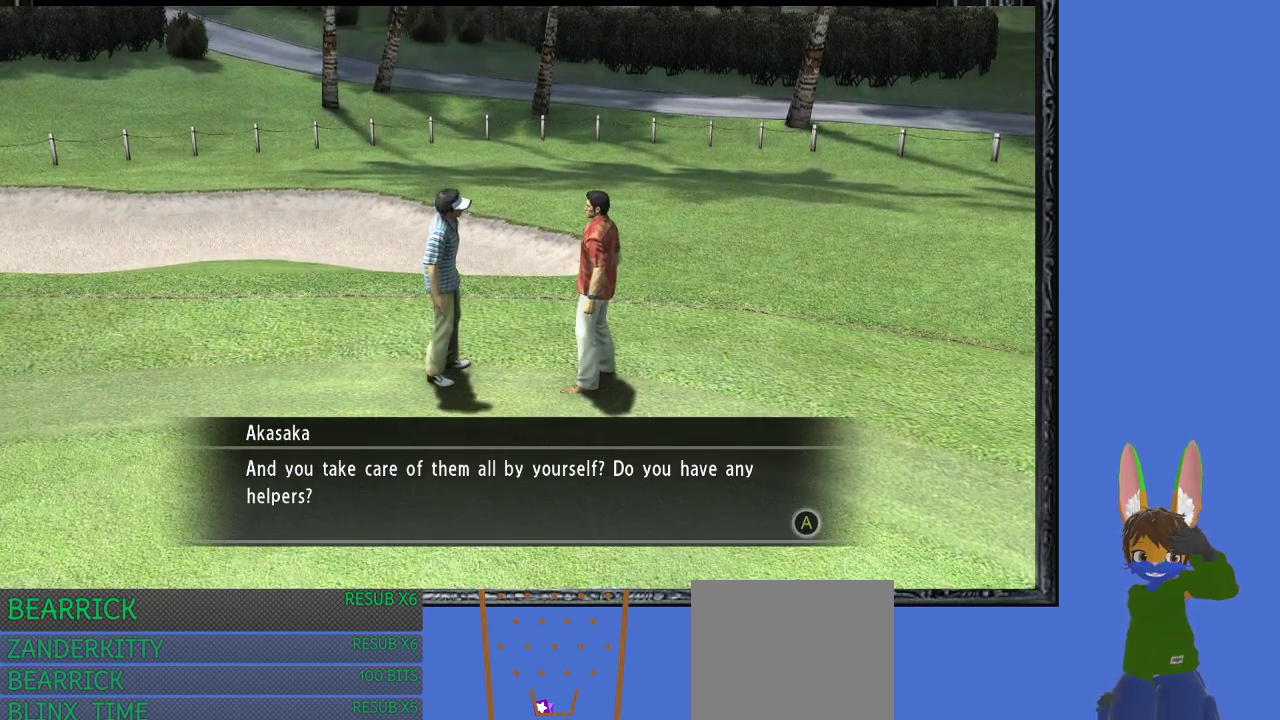
{"buttons": [], "left_stick": "center", "right_stick": "center", "events": [[300, "CROSS", "down"], [433, "CROSS", "up"]]}
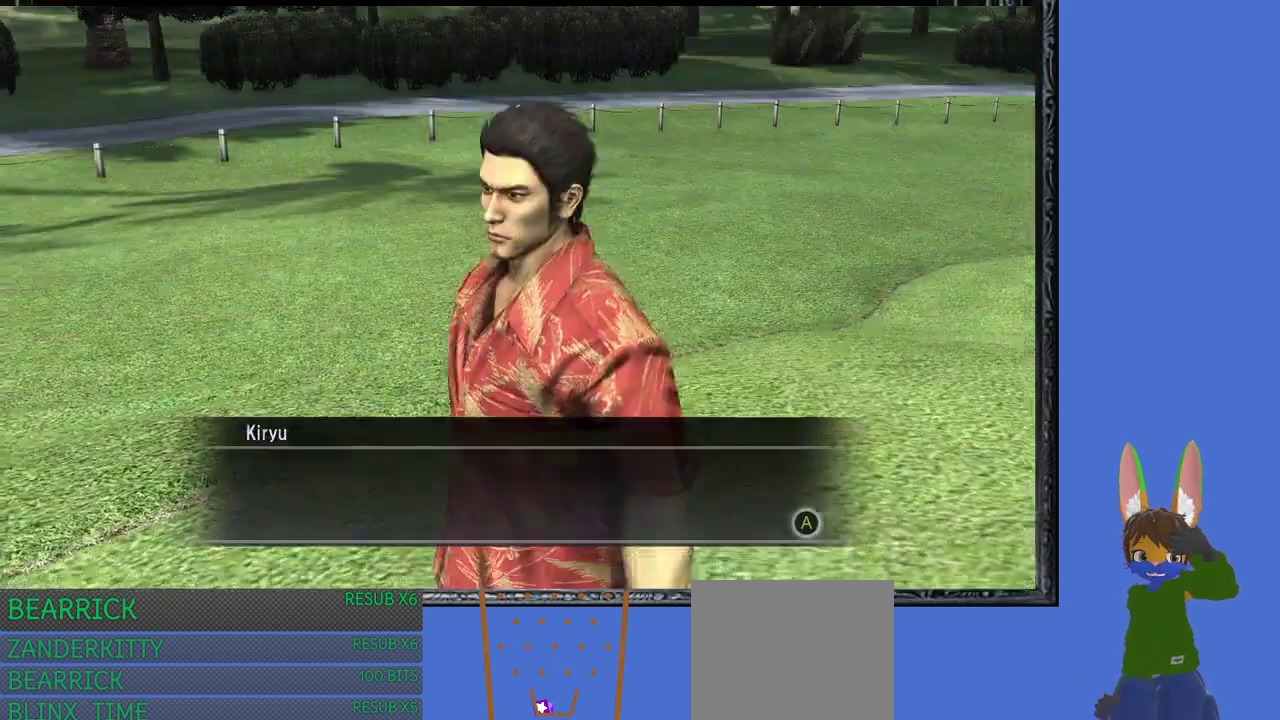
{"buttons": [], "left_stick": "center", "right_stick": "center", "events": [[233, "CROSS", "down"], [333, "CROSS", "up"]]}